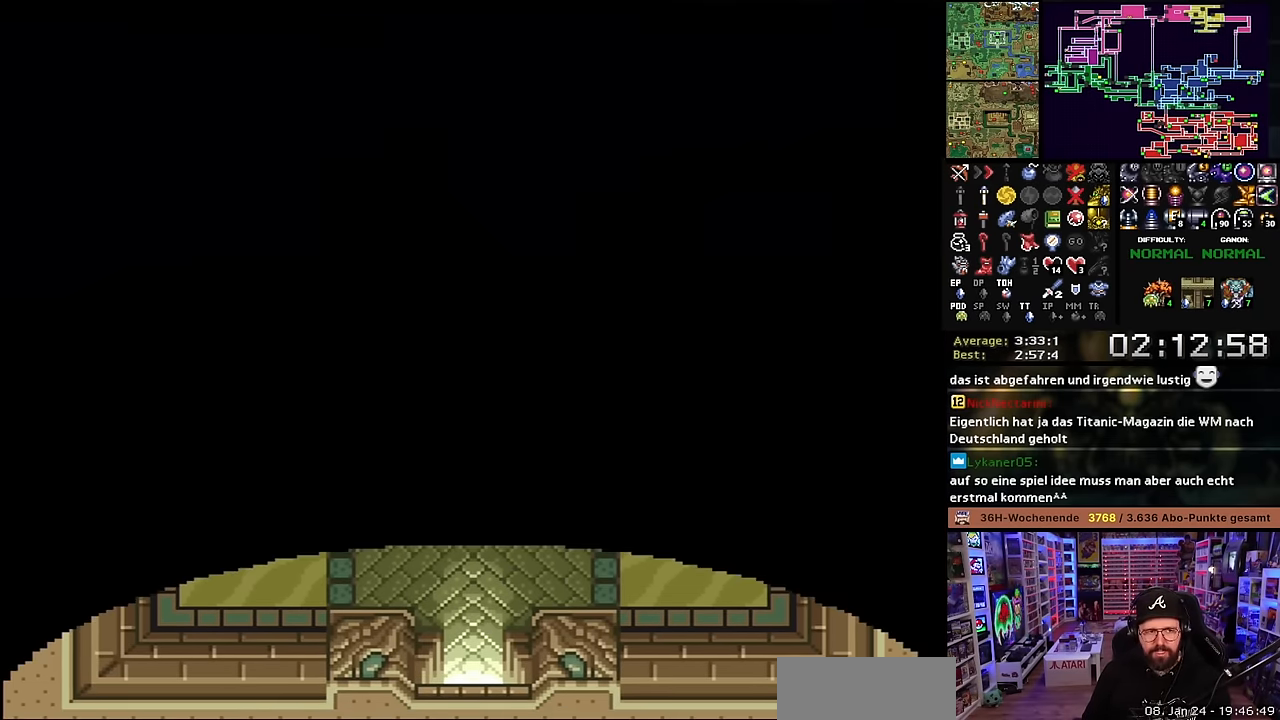
Gameplay with a controller (Nintendo layout); each line is a JSON object with the inputs held at the frame after it. "events" lists button and stick changes between this image and that frame as [ms after this image, input, new state], when the widget could be followed in between. Not read: L3 R3.
{"buttons": [], "events": [[266, "DPAD_DOWN", "up"]]}
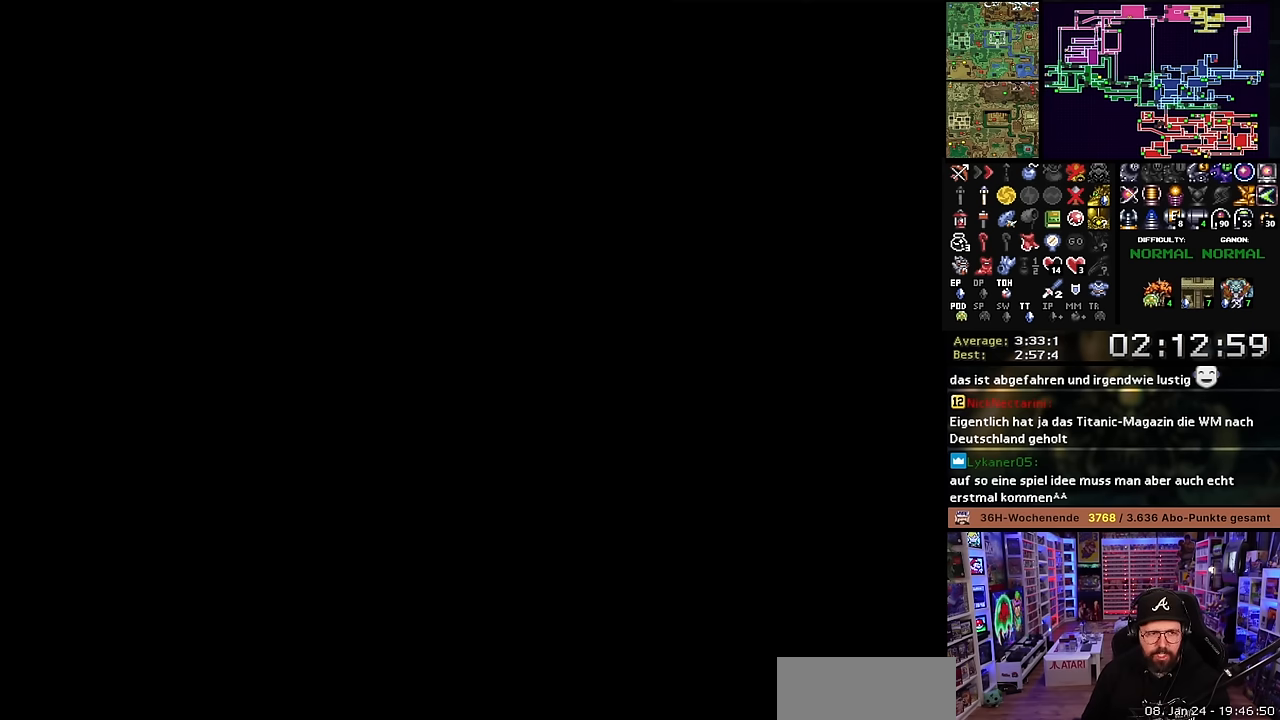
{"buttons": [], "events": []}
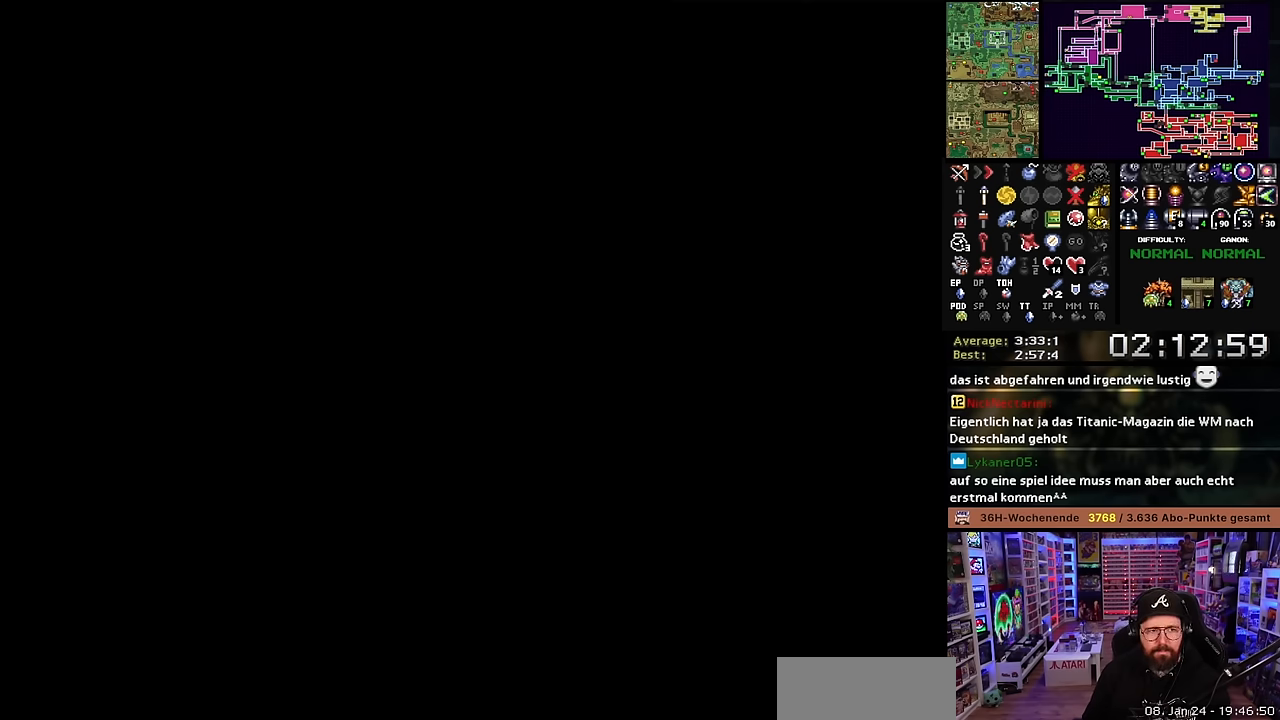
{"buttons": [], "events": [[416, "A", "down"], [433, "A", "up"]]}
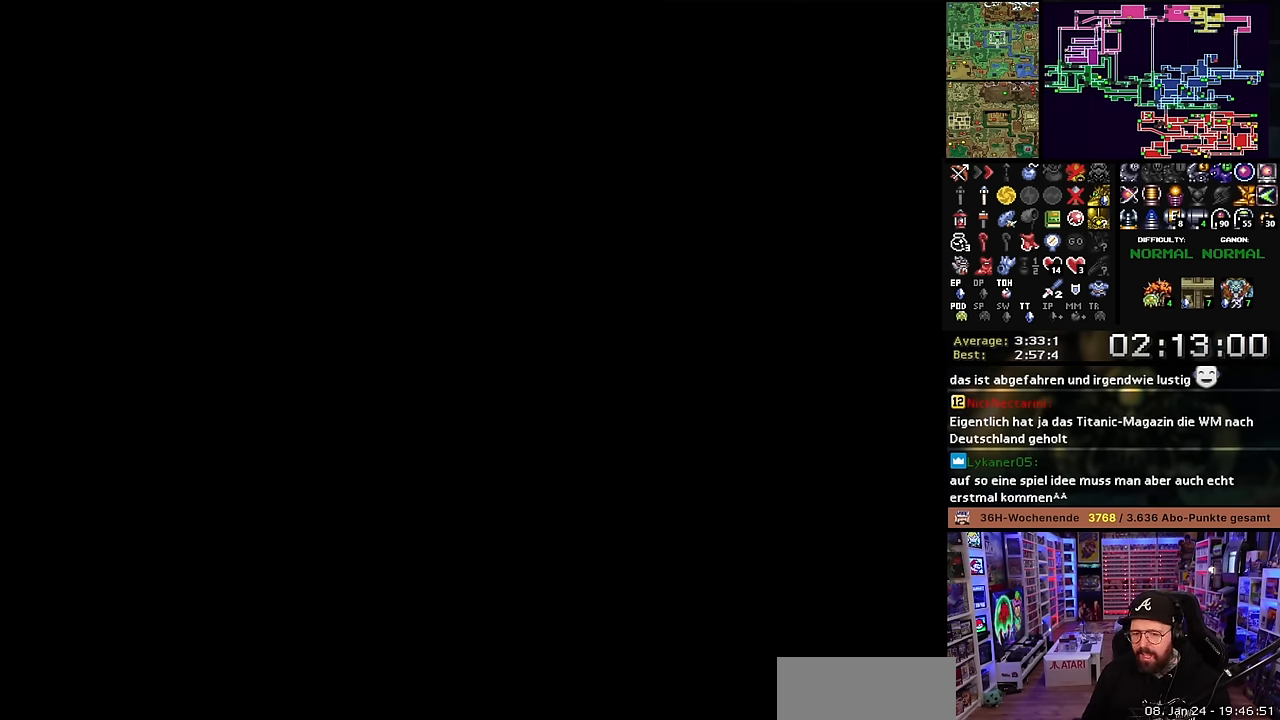
{"buttons": ["DPAD_DOWN"], "events": [[16, "A", "down"], [133, "A", "up"], [133, "DPAD_DOWN", "down"], [200, "A", "down"], [283, "A", "up"], [366, "A", "down"], [466, "A", "up"]]}
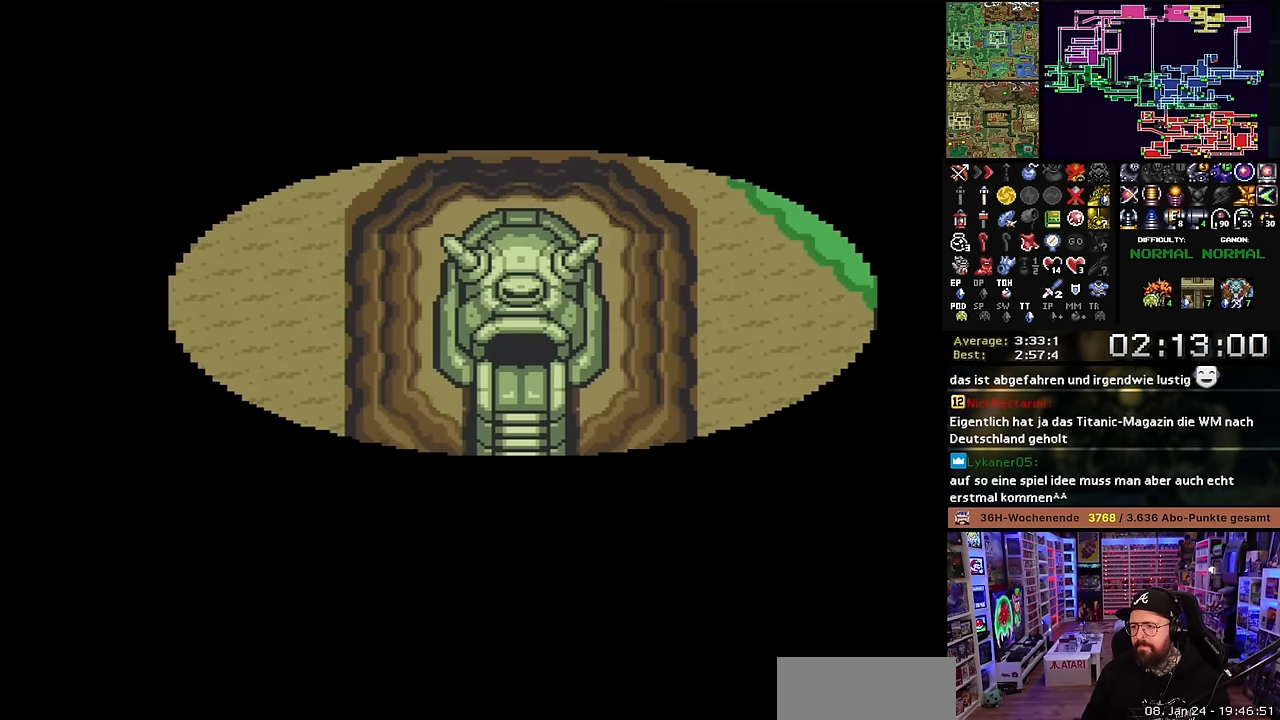
{"buttons": ["DPAD_DOWN"], "events": []}
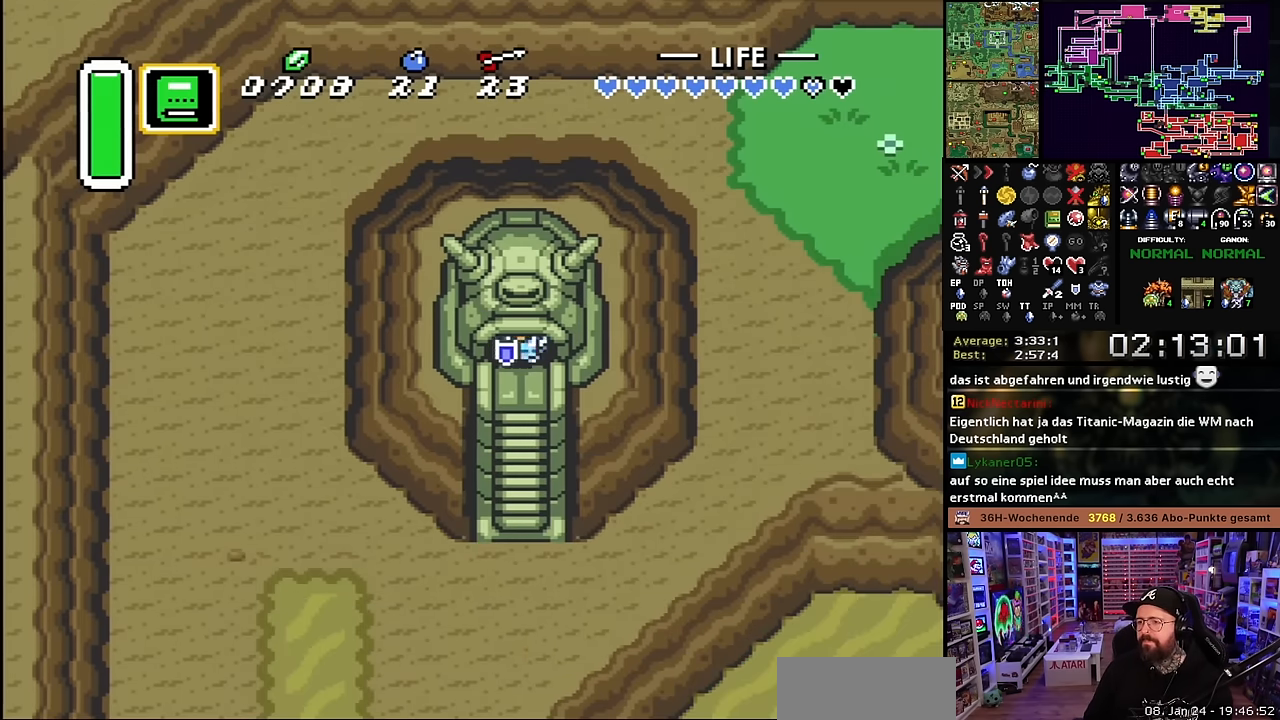
{"buttons": ["DPAD_DOWN"], "events": [[383, "DPAD_DOWN", "up"], [383, "SELECT", "down"], [400, "DPAD_DOWN", "down"], [400, "SELECT", "up"]]}
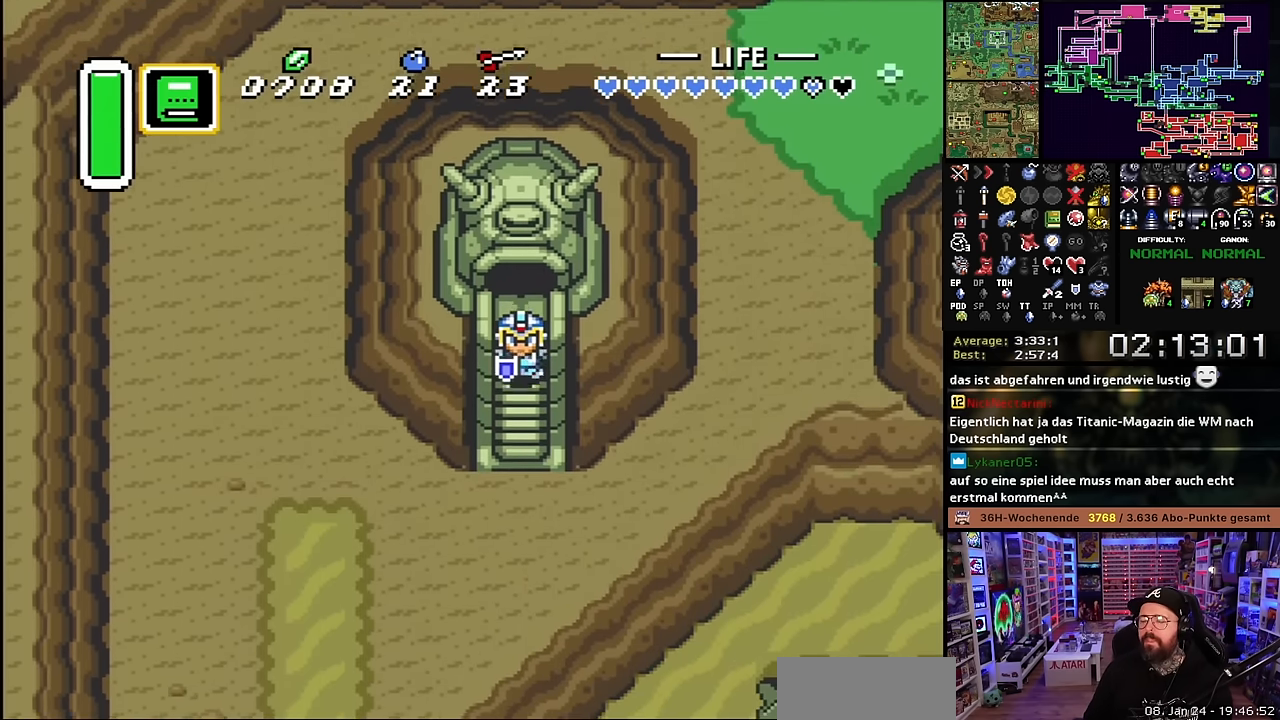
{"buttons": ["DPAD_DOWN"], "events": [[300, "DPAD_DOWN", "up"], [316, "DPAD_DOWN", "down"]]}
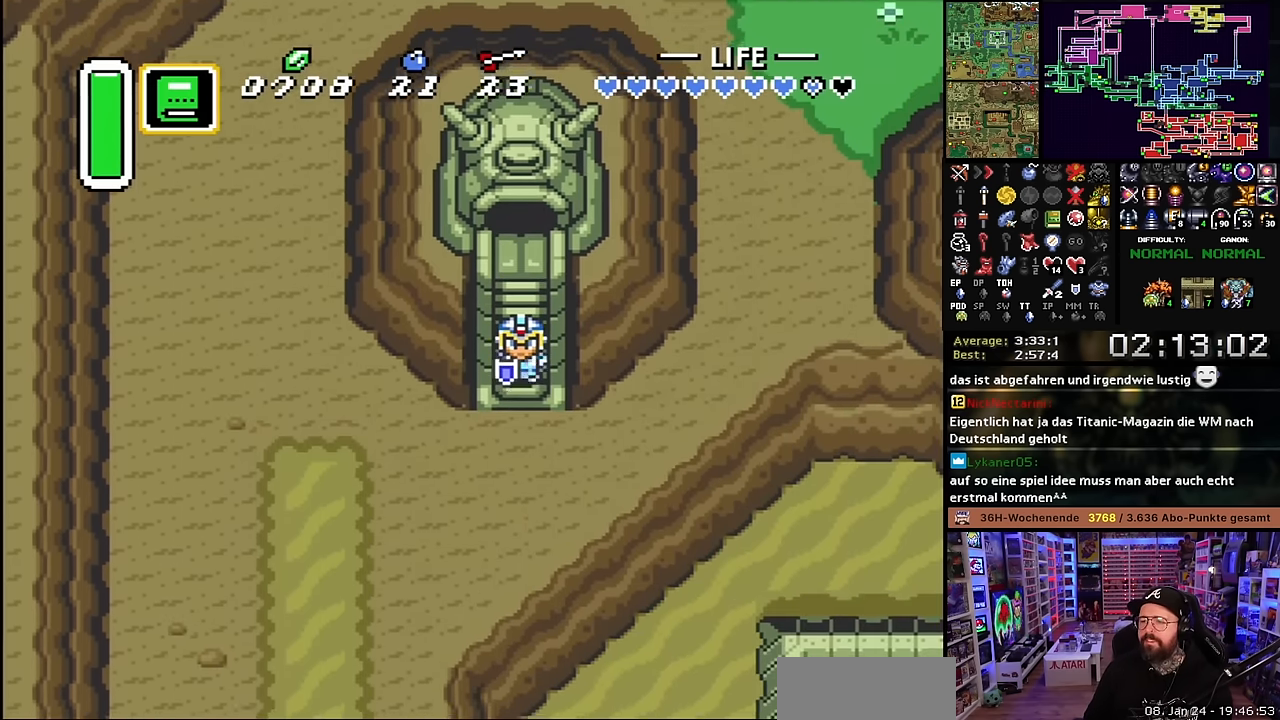
{"buttons": ["DPAD_RIGHT"], "events": [[383, "DPAD_RIGHT", "down"], [466, "DPAD_DOWN", "up"]]}
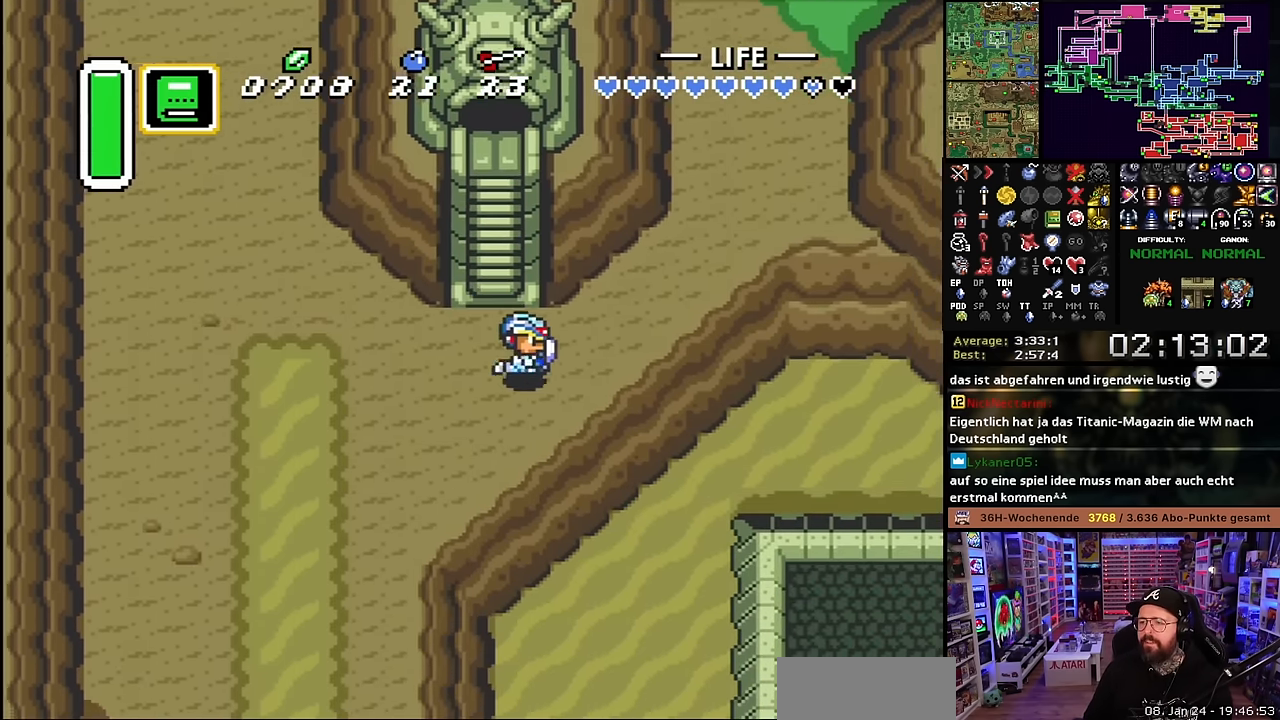
{"buttons": ["A"], "events": [[133, "DPAD_UP", "down"], [150, "DPAD_RIGHT", "up"], [166, "A", "down"], [266, "DPAD_UP", "up"]]}
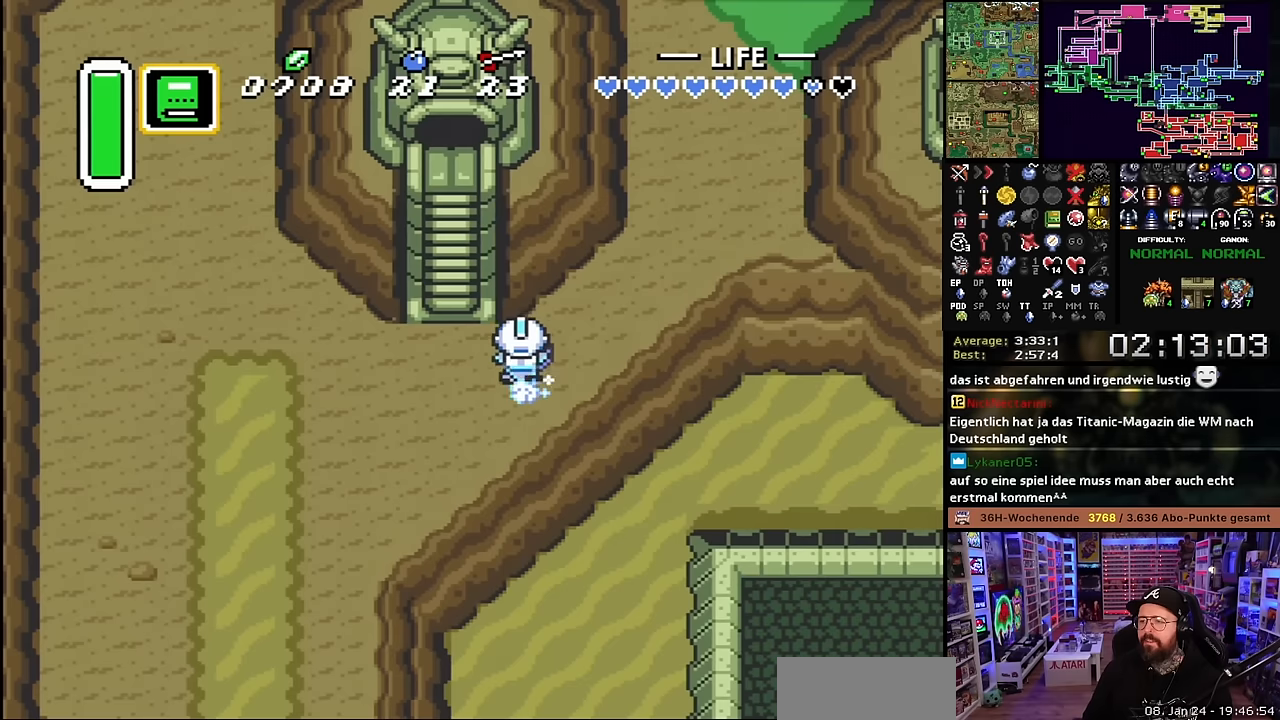
{"buttons": ["A"], "events": []}
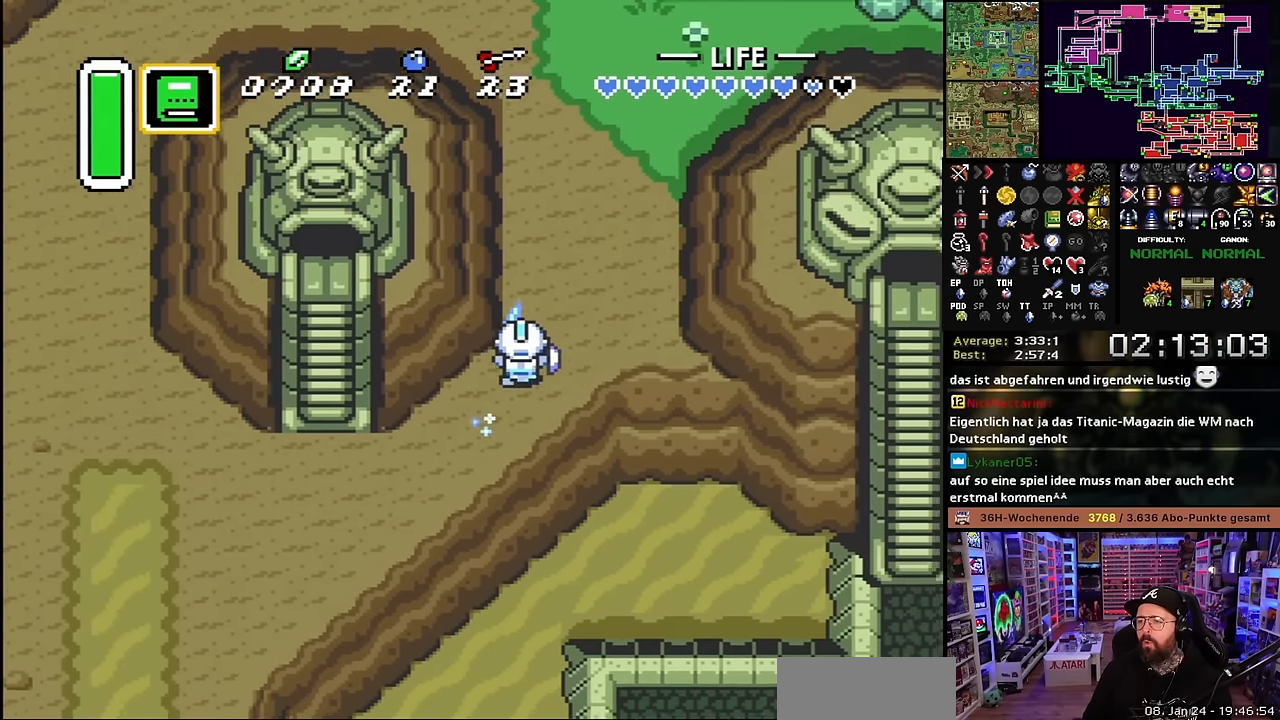
{"buttons": ["A"], "events": [[283, "A", "up"], [300, "DPAD_RIGHT", "down"], [333, "A", "down"], [400, "DPAD_RIGHT", "up"]]}
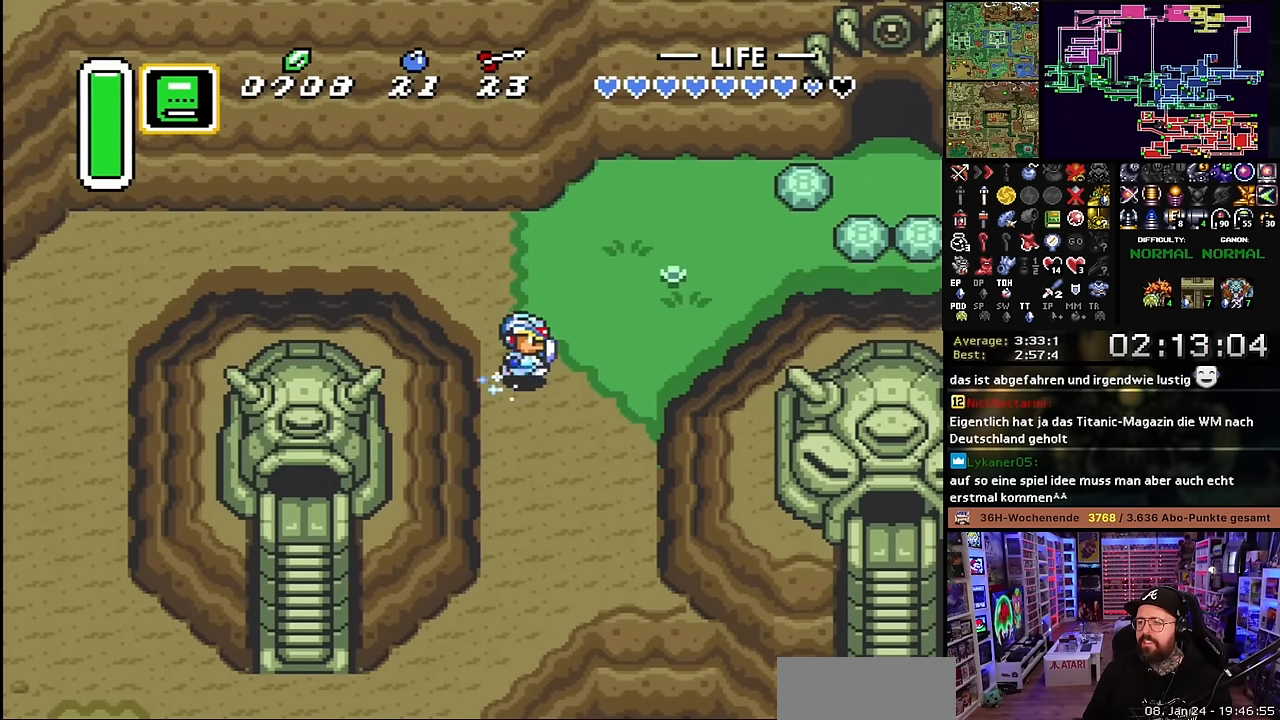
{"buttons": [], "events": [[500, "A", "up"]]}
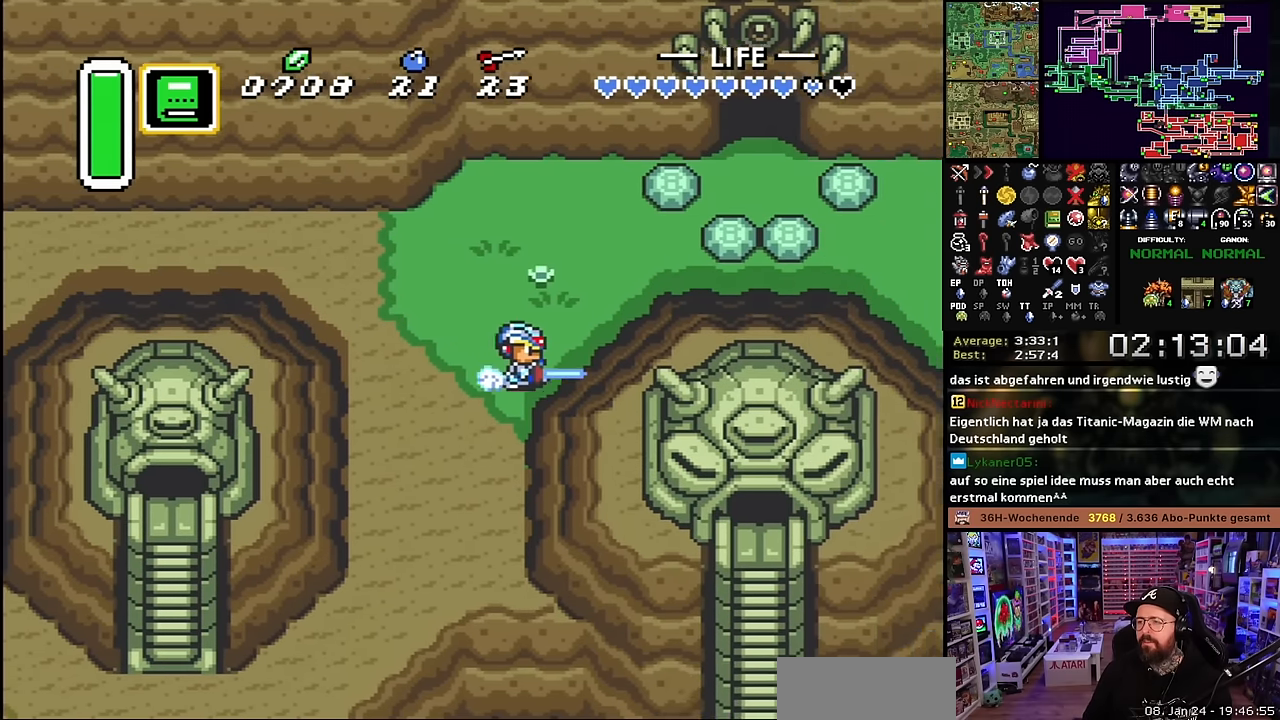
{"buttons": ["A", "DPAD_UP"], "events": [[16, "A", "down"], [250, "DPAD_UP", "down"], [266, "A", "up"], [416, "A", "down"]]}
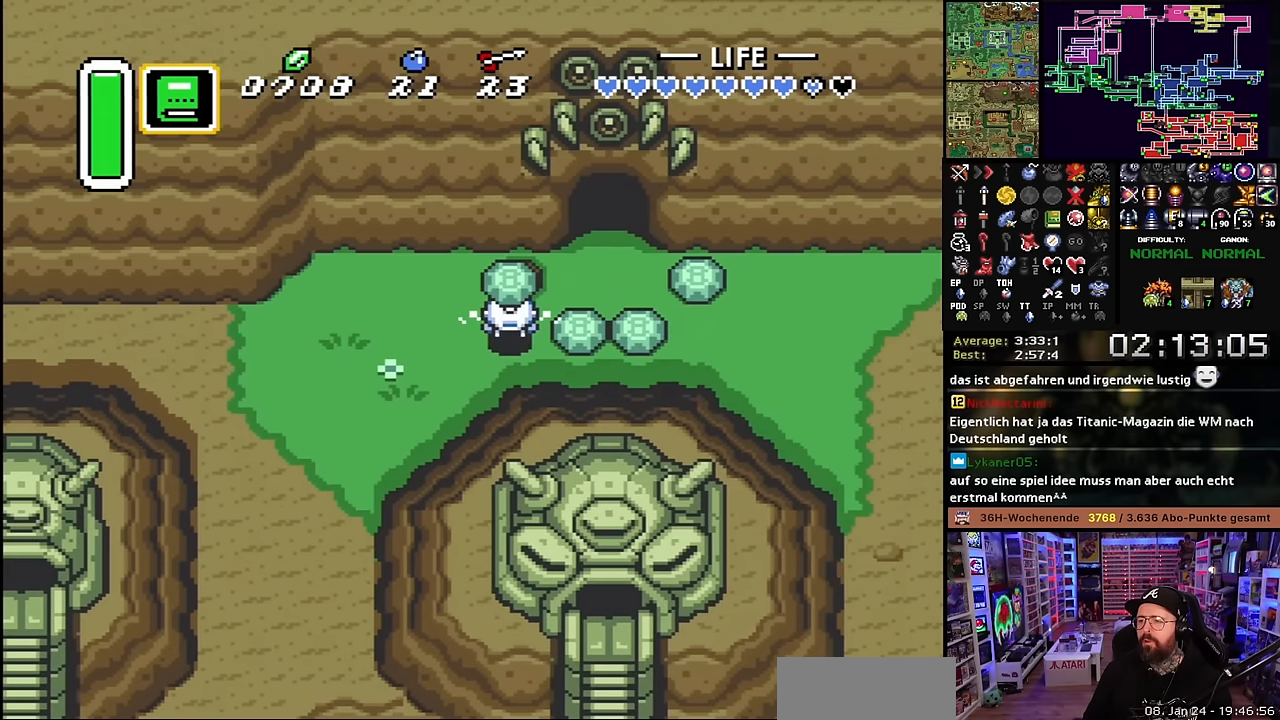
{"buttons": ["DPAD_RIGHT"], "events": [[33, "A", "up"], [266, "A", "down"], [350, "DPAD_RIGHT", "down"], [400, "A", "up"], [416, "DPAD_UP", "up"]]}
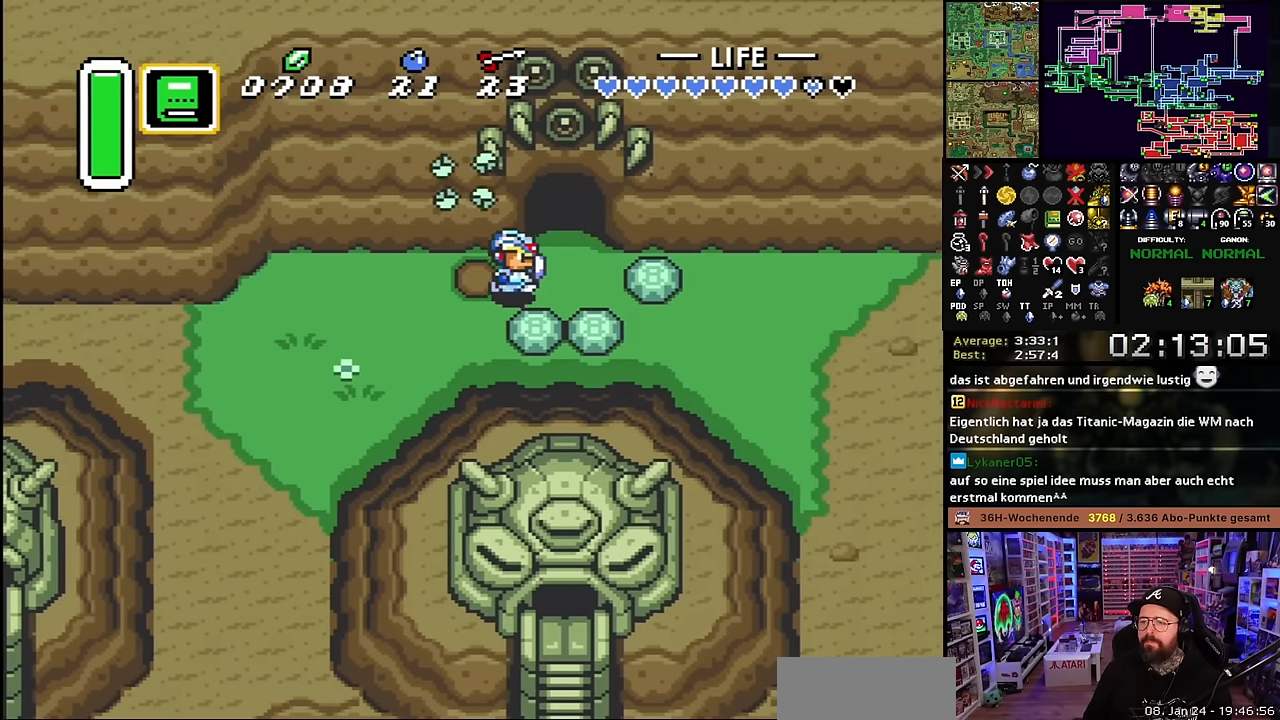
{"buttons": ["DPAD_UP"], "events": [[133, "DPAD_UP", "down"], [166, "DPAD_RIGHT", "up"]]}
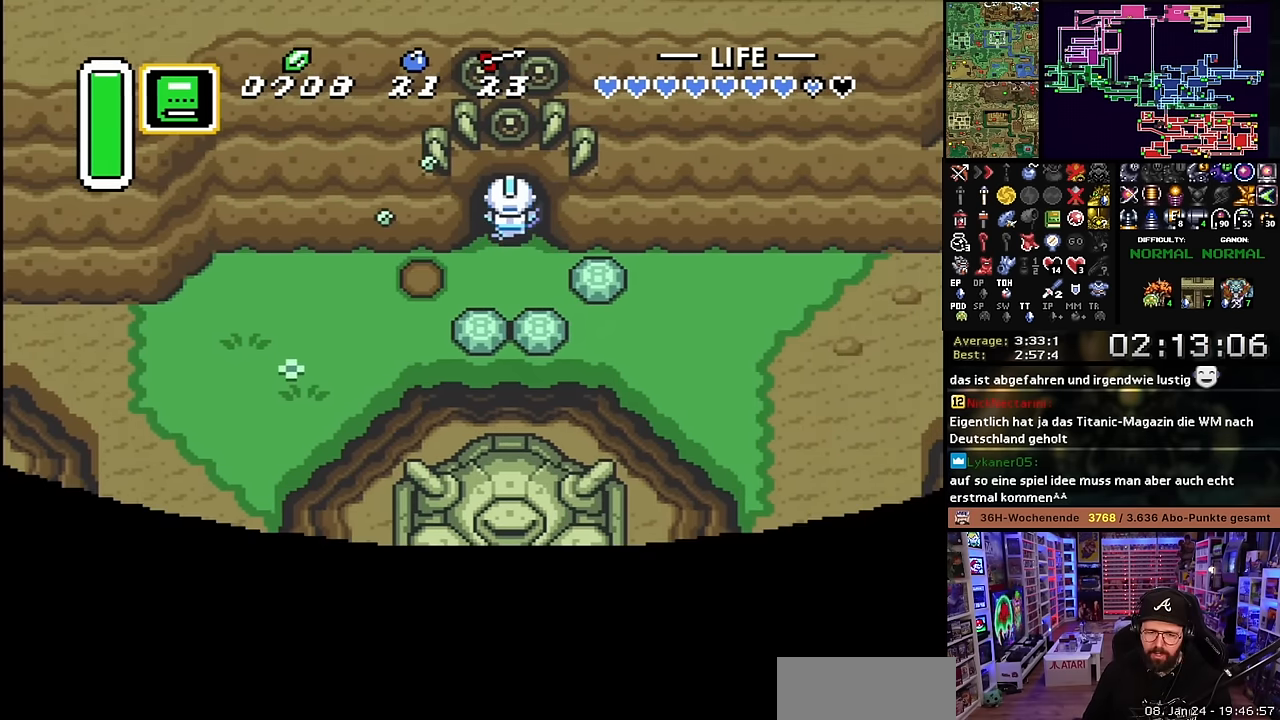
{"buttons": ["A", "DPAD_UP"], "events": [[400, "A", "down"]]}
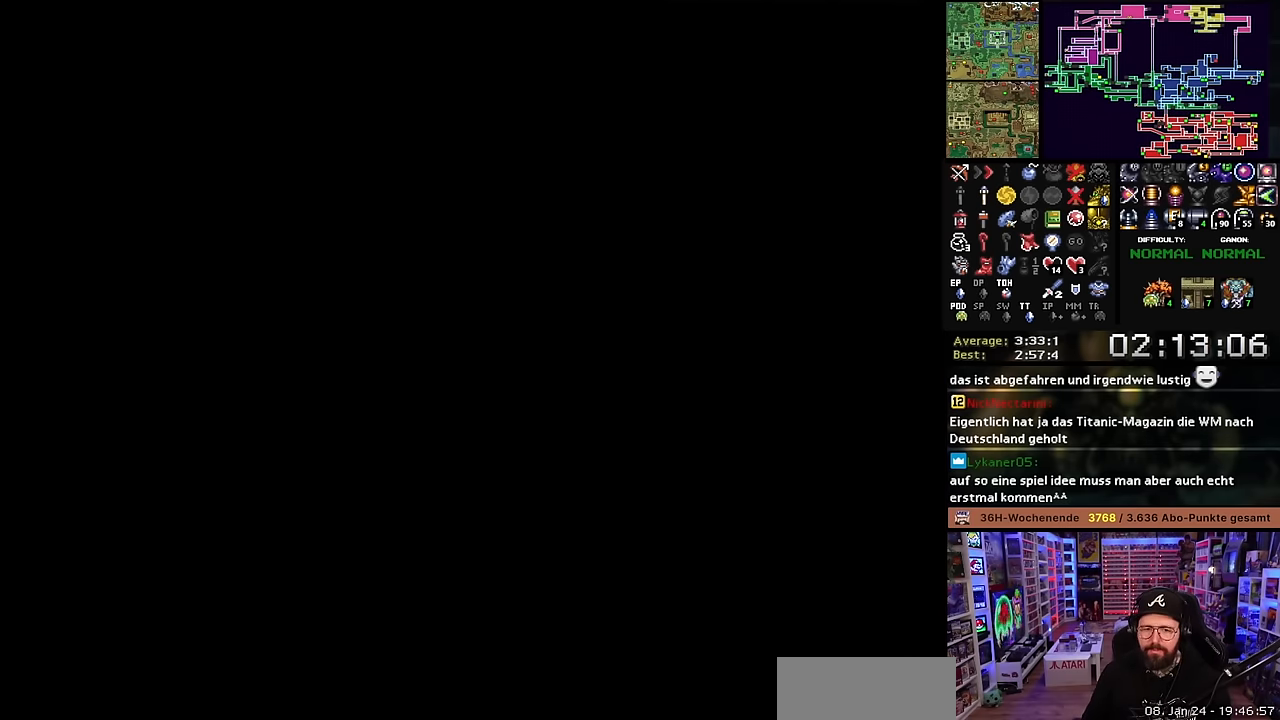
{"buttons": [], "events": [[33, "A", "up"], [83, "DPAD_UP", "up"], [366, "A", "down"], [500, "A", "up"]]}
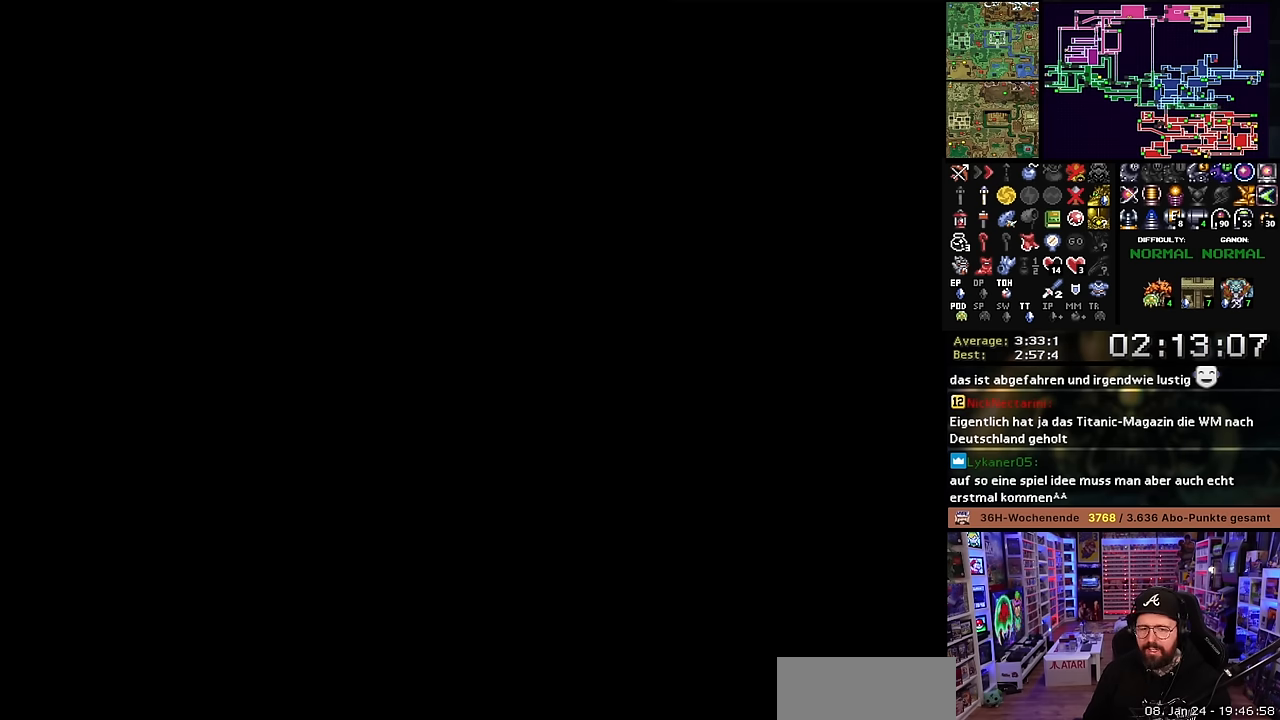
{"buttons": [], "events": [[66, "A", "down"], [183, "A", "up"]]}
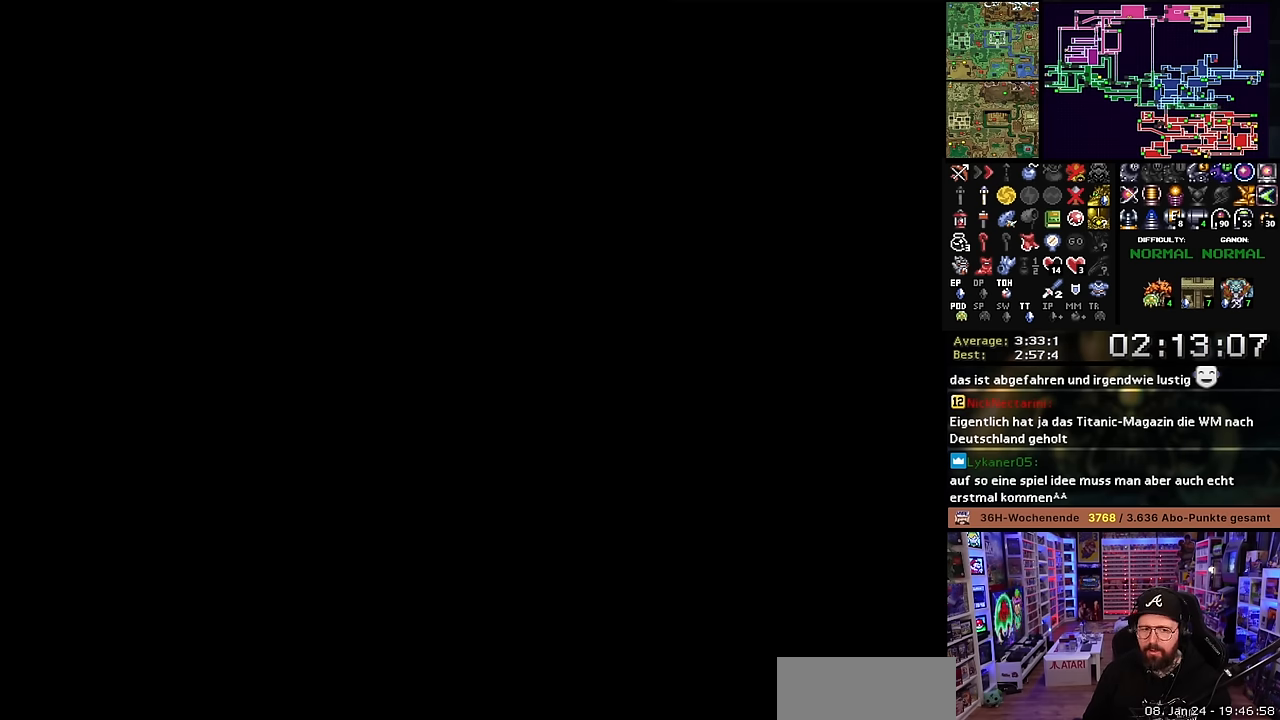
{"buttons": ["DPAD_UP"], "events": [[350, "DPAD_UP", "down"], [366, "A", "down"], [483, "A", "up"]]}
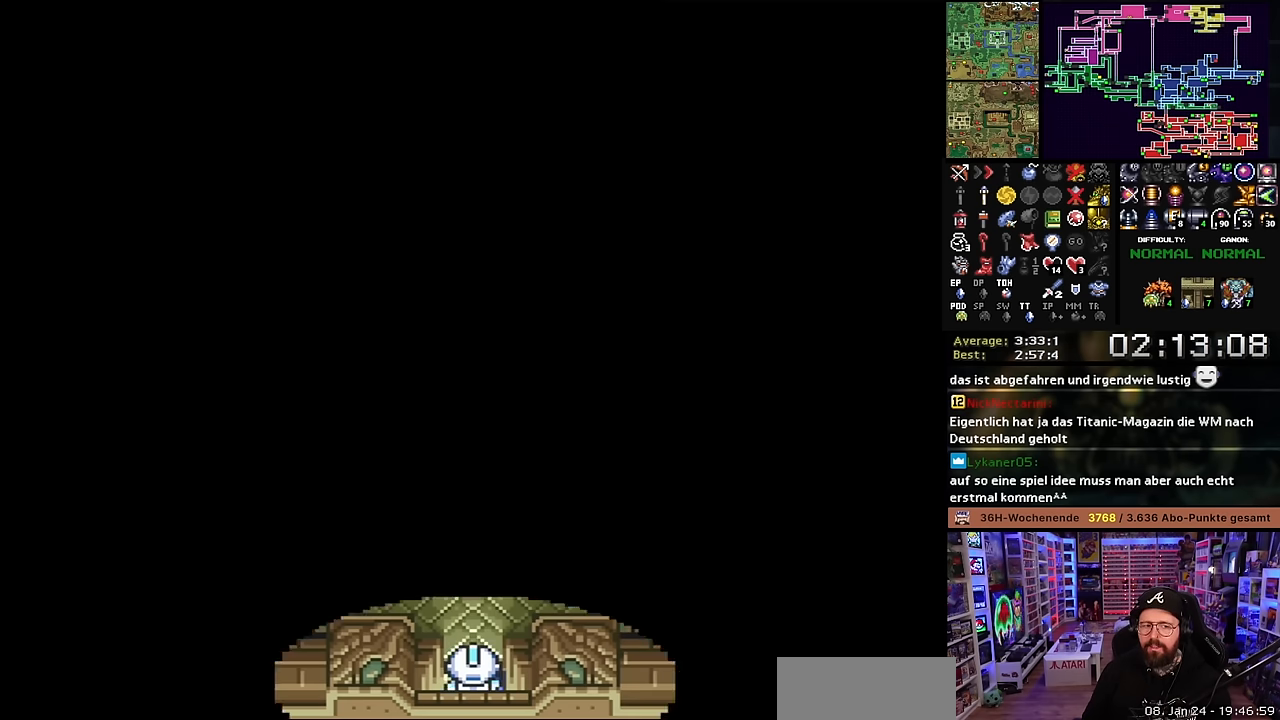
{"buttons": ["DPAD_UP"], "events": [[33, "A", "down"], [166, "A", "up"]]}
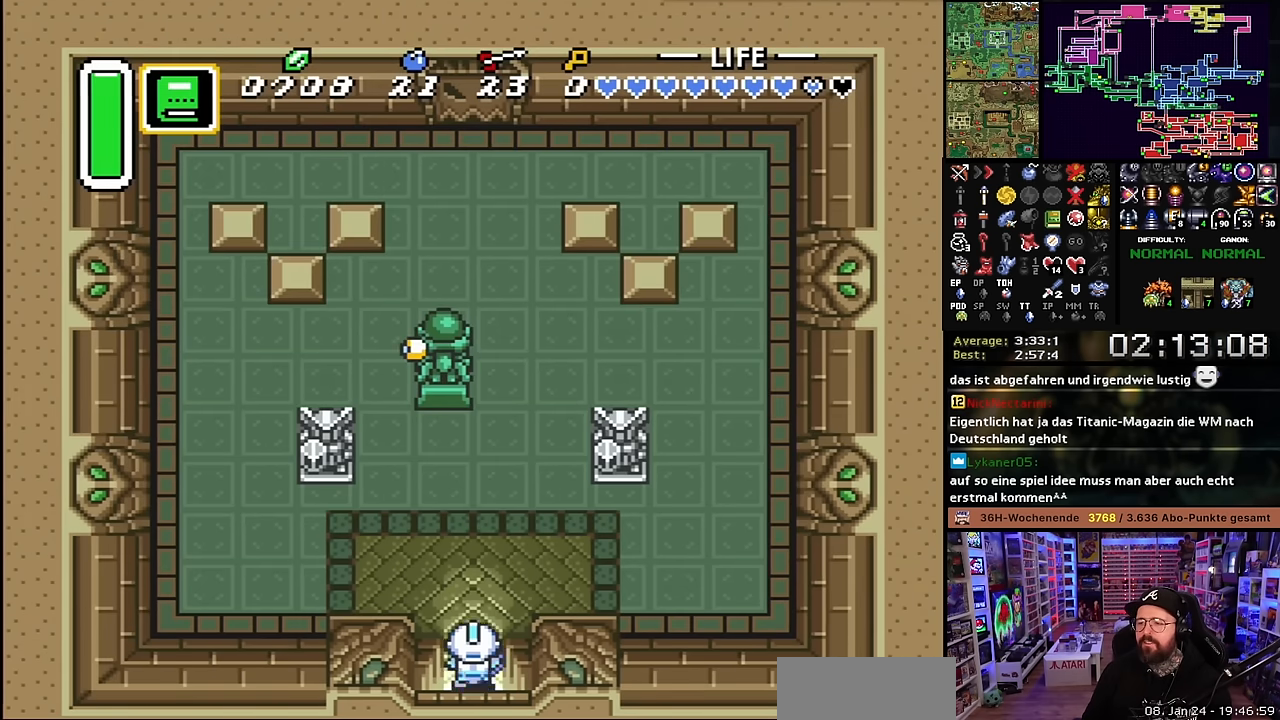
{"buttons": ["A", "DPAD_UP"], "events": [[133, "DPAD_RIGHT", "down"], [466, "A", "down"], [500, "DPAD_RIGHT", "up"]]}
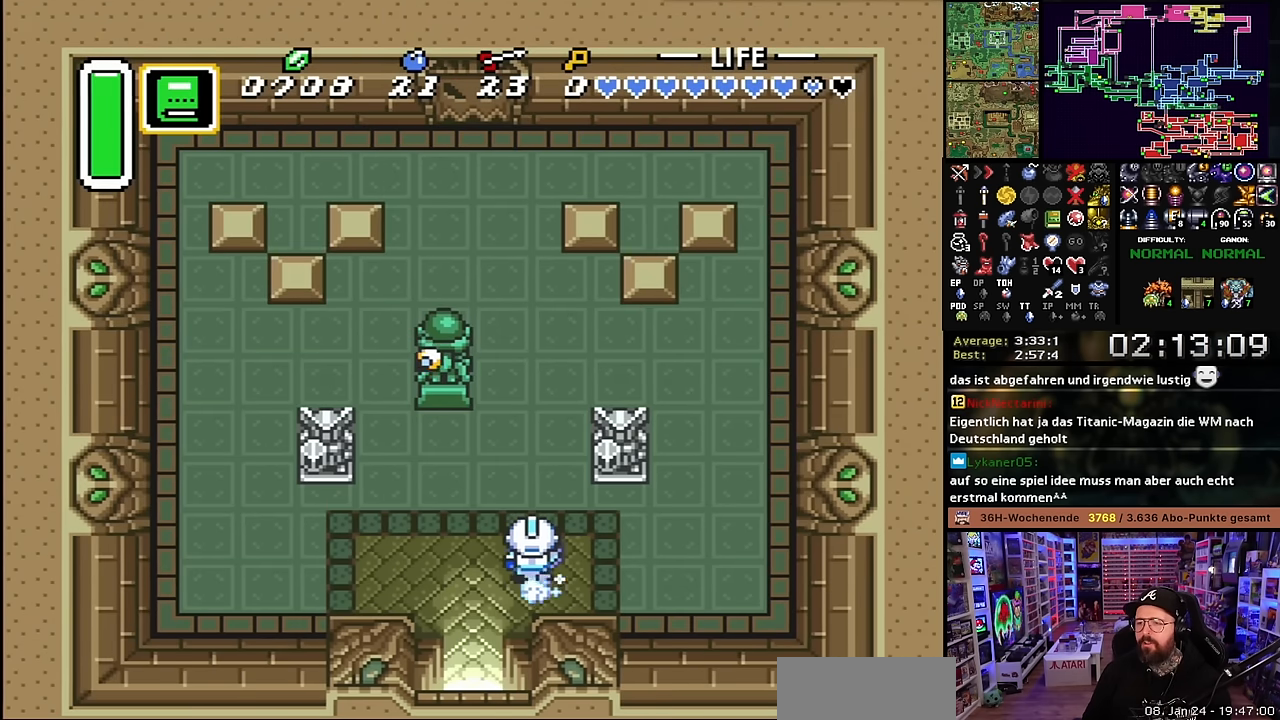
{"buttons": ["A"], "events": [[100, "A", "up"], [100, "DPAD_DOWN", "down"], [100, "DPAD_UP", "up"], [100, "Y", "down"], [116, "A", "down"], [116, "DPAD_DOWN", "up"], [116, "DPAD_UP", "down"], [116, "Y", "up"], [133, "DPAD_UP", "up"]]}
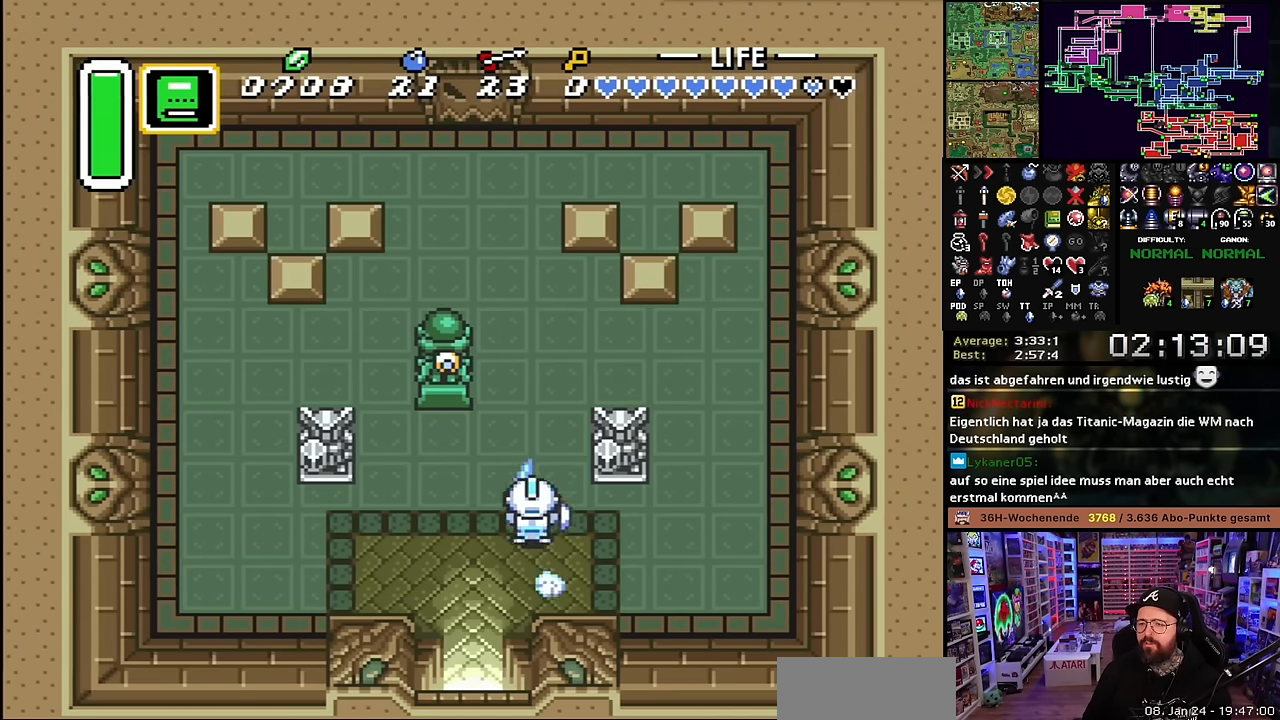
{"buttons": ["DPAD_RIGHT"], "events": [[16, "A", "up"], [16, "DPAD_DOWN", "down"], [33, "A", "down"], [33, "DPAD_DOWN", "up"], [316, "DPAD_RIGHT", "down"], [333, "A", "up"]]}
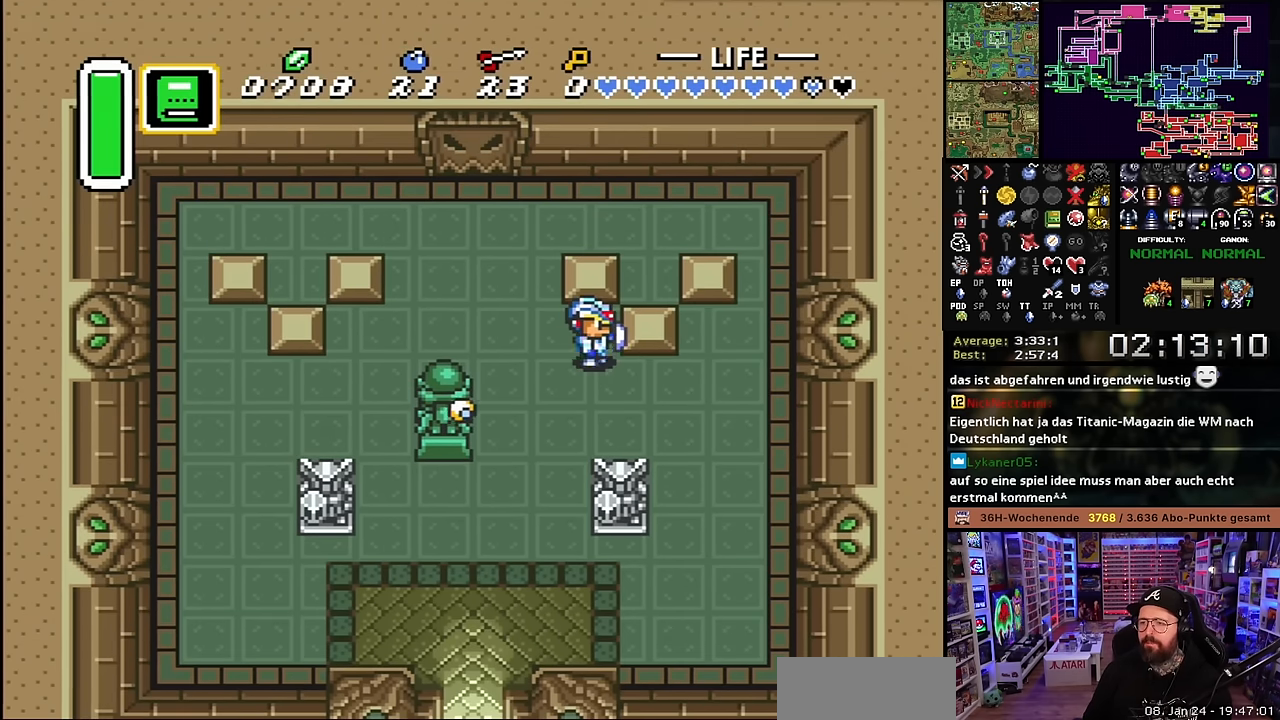
{"buttons": ["DPAD_LEFT"], "events": [[433, "DPAD_UP", "down"], [466, "DPAD_LEFT", "down"], [466, "DPAD_RIGHT", "up"], [466, "DPAD_UP", "up"]]}
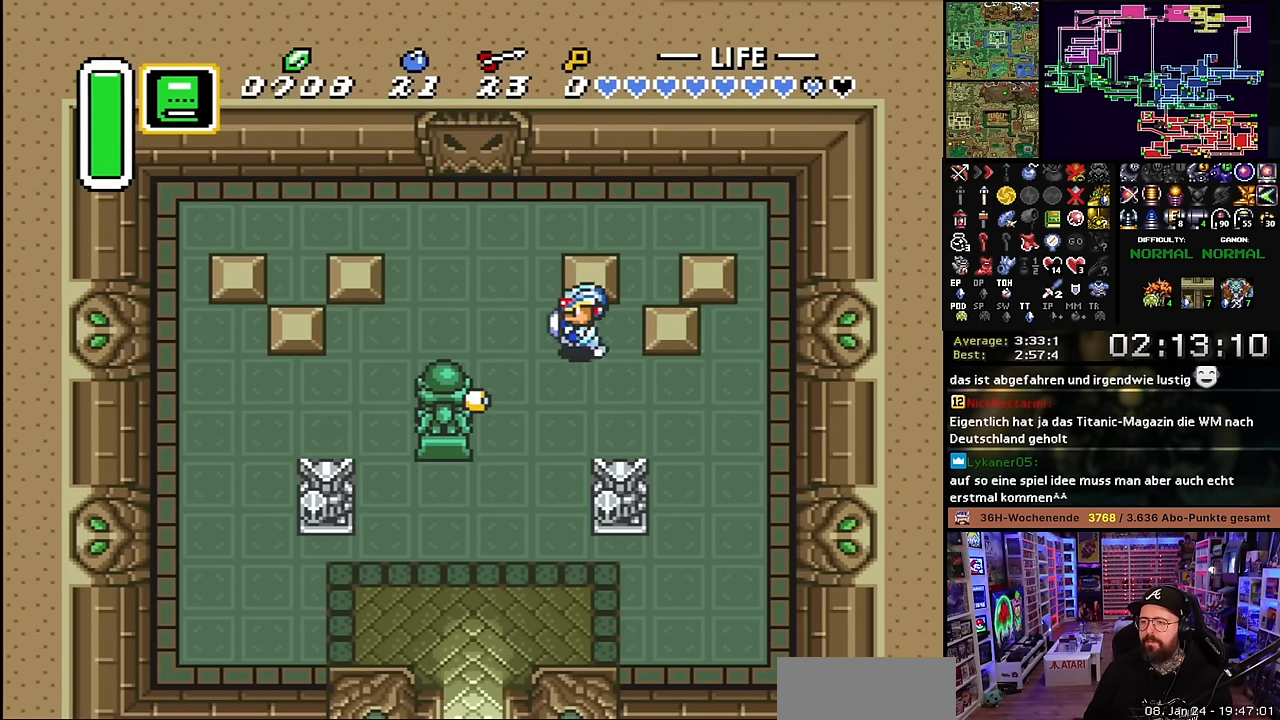
{"buttons": ["DPAD_UP", "DPAD_LEFT"], "events": [[66, "DPAD_UP", "down"], [116, "L1", "down"], [200, "L1", "up"], [283, "L1", "down"], [333, "L1", "up"], [383, "L1", "down"], [466, "DPAD_LEFT", "up"], [466, "L1", "up"], [500, "DPAD_LEFT", "down"]]}
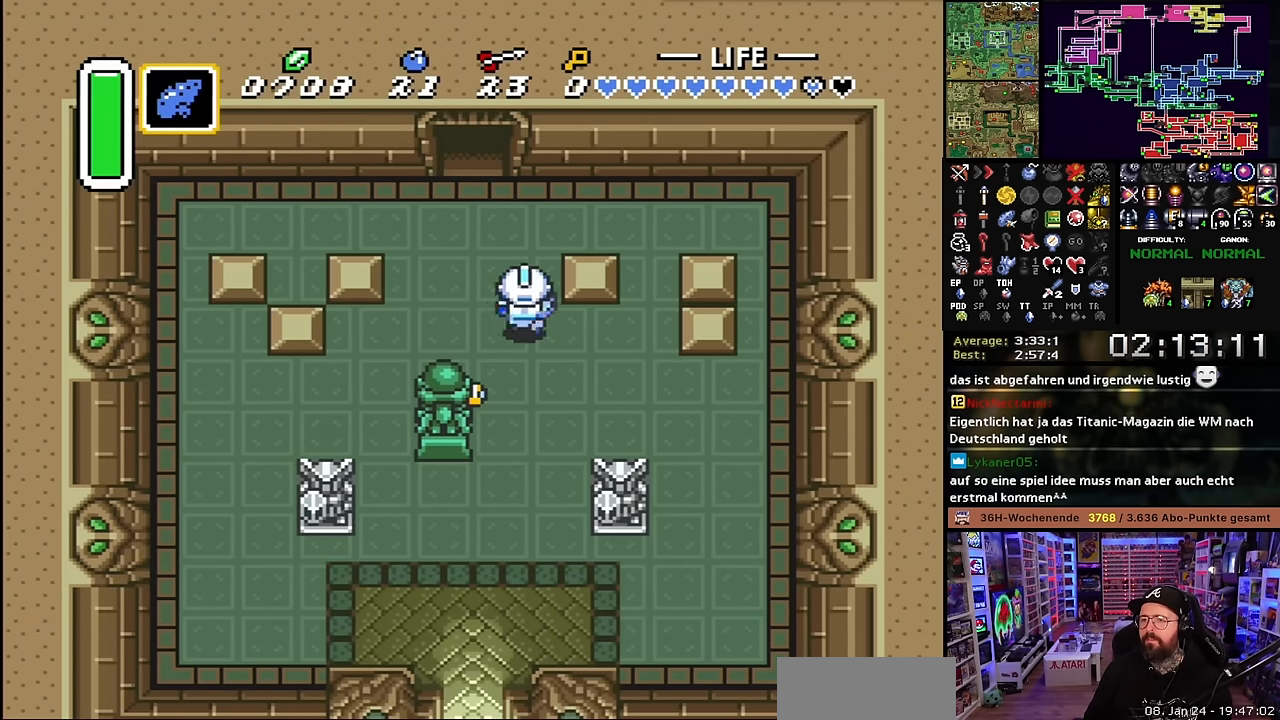
{"buttons": ["DPAD_UP"], "events": [[16, "L1", "down"], [50, "DPAD_LEFT", "up"], [83, "DPAD_LEFT", "down"], [83, "L1", "up"], [183, "DPAD_LEFT", "up"], [183, "L1", "down"], [216, "L1", "up"], [400, "L1", "down"], [466, "L1", "up"]]}
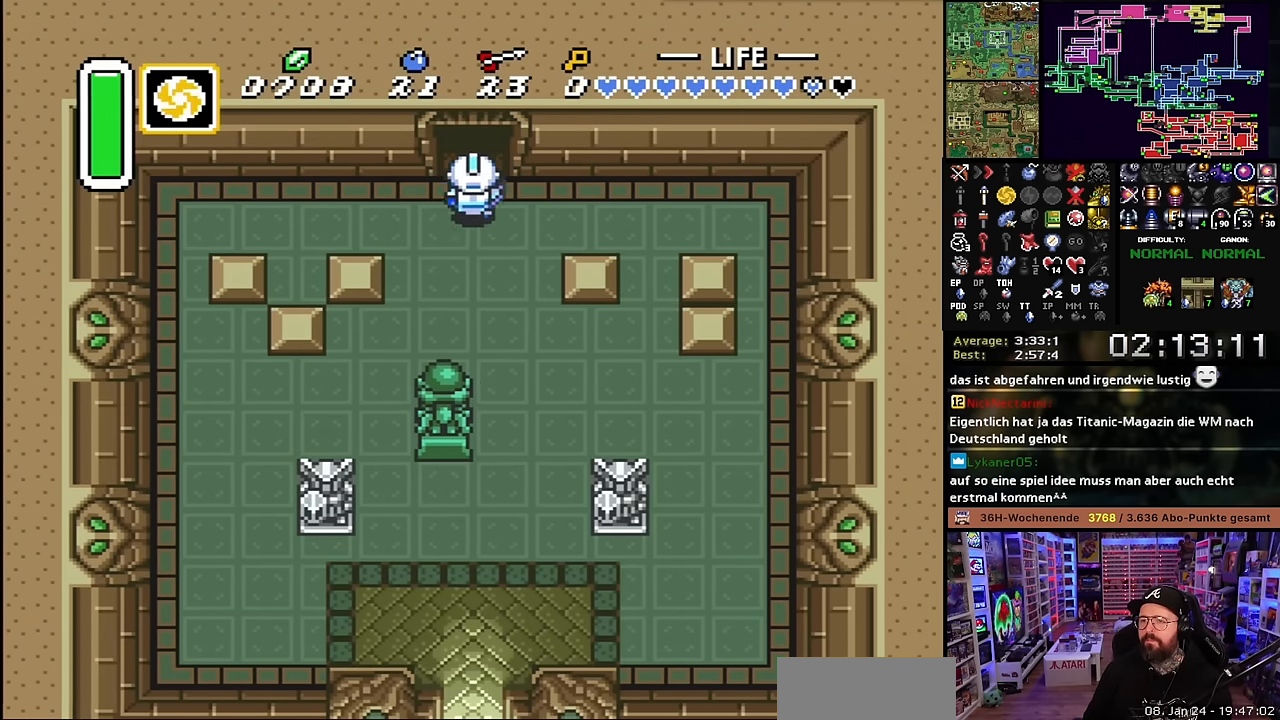
{"buttons": ["DPAD_UP"], "events": [[33, "L1", "down"], [150, "L1", "up"], [316, "DPAD_UP", "up"], [333, "DPAD_UP", "down"]]}
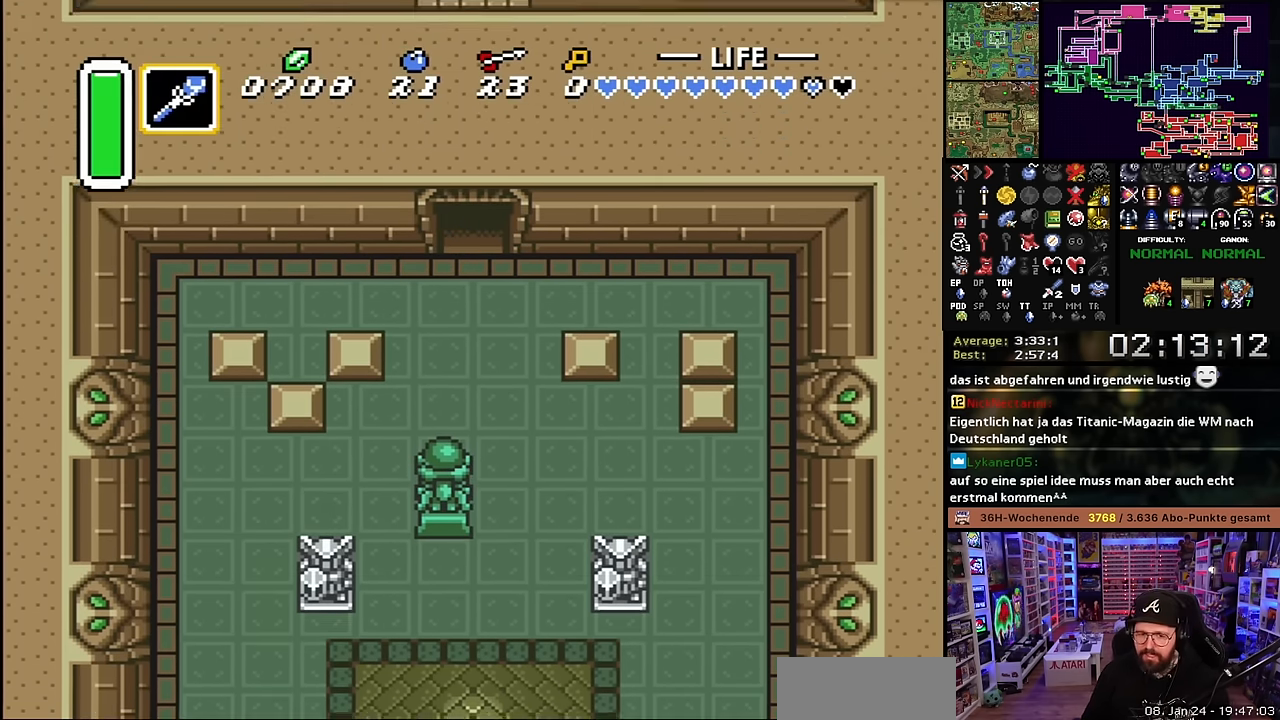
{"buttons": [], "events": [[316, "A", "down"], [366, "DPAD_UP", "up"], [466, "A", "up"]]}
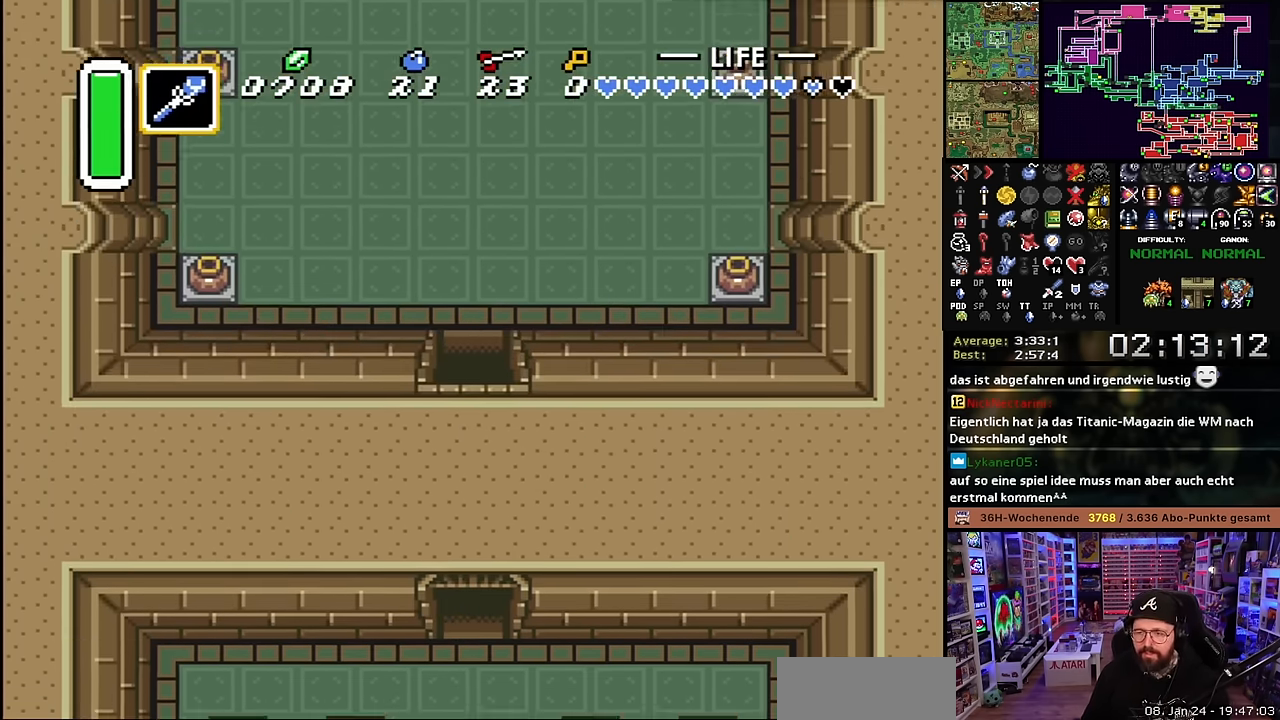
{"buttons": ["DPAD_UP"], "events": [[66, "A", "down"], [166, "A", "up"], [266, "A", "down"], [366, "A", "up"], [450, "DPAD_UP", "down"]]}
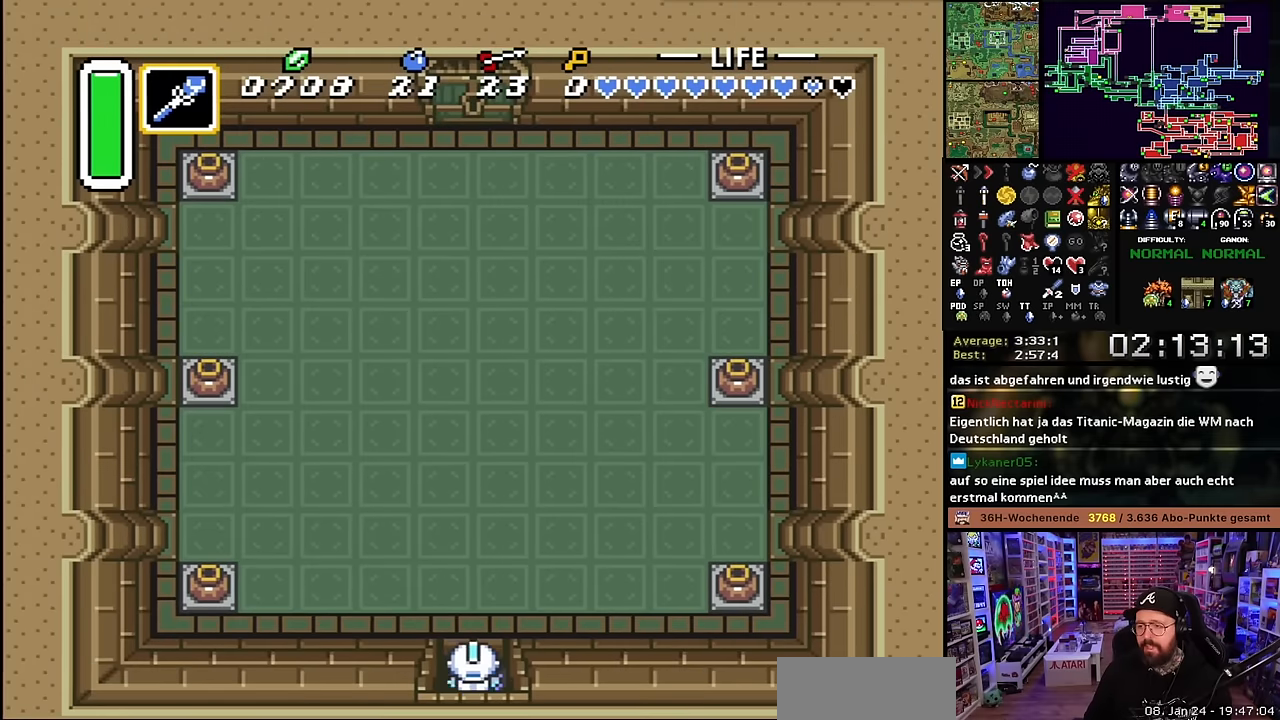
{"buttons": ["DPAD_UP", "DPAD_LEFT"], "events": [[500, "DPAD_LEFT", "down"]]}